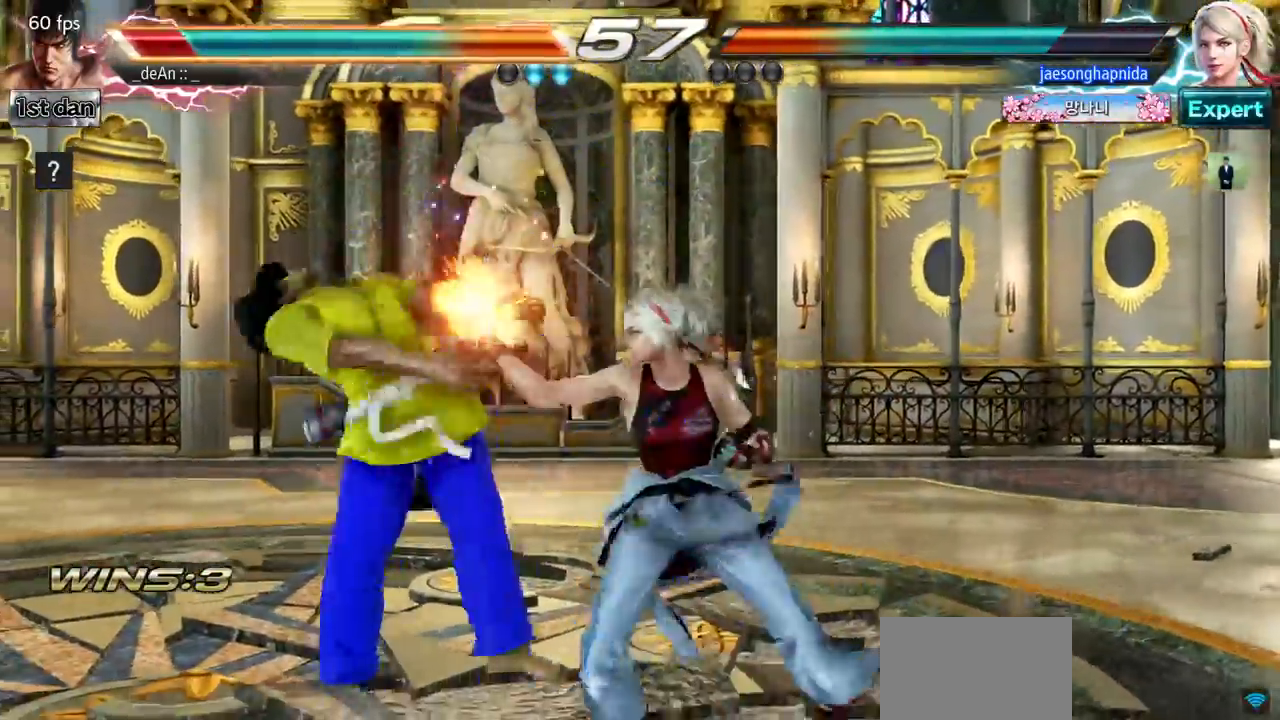
Gameplay with a controller (arcade stick); each line is a JSON object with the inputs held at the frame after it. "events" lists button and stick changes between this image and that frame as [ms after this image, input, new state], when the widget could be followed in between. Not read: L3 R3.
{"buttons": [], "left_stick": "left", "events": []}
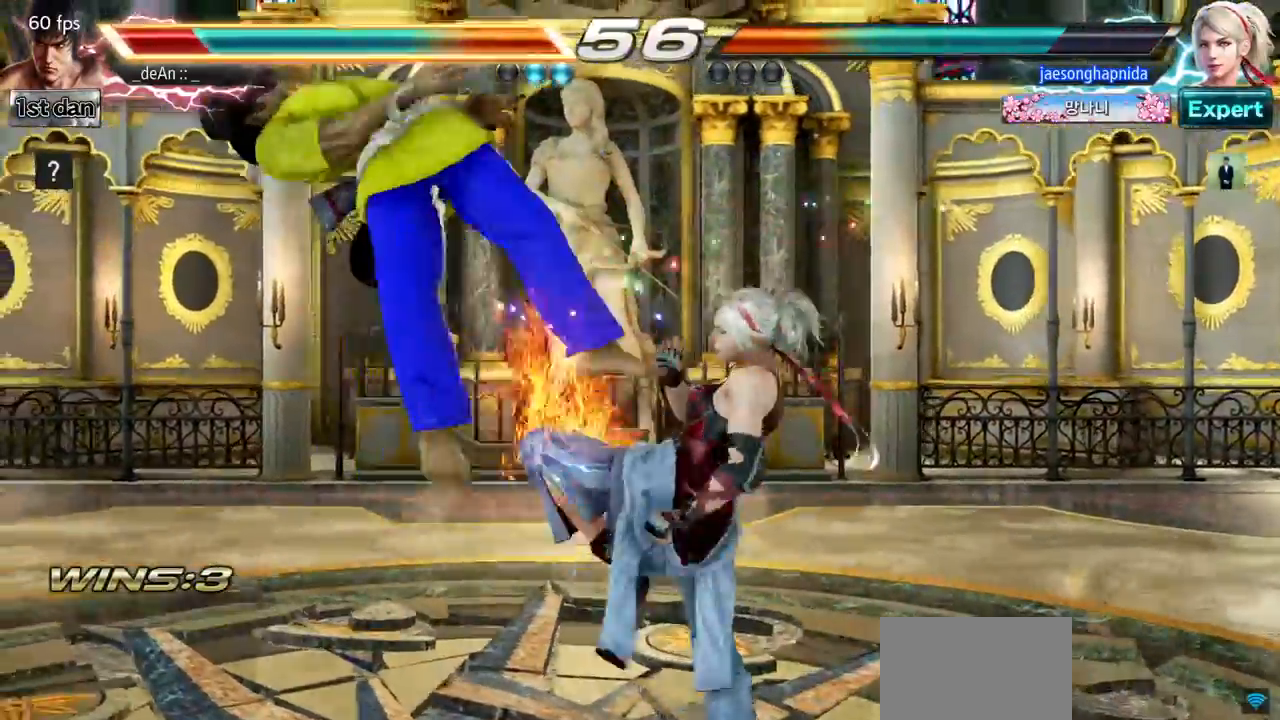
{"buttons": [], "left_stick": "left"}
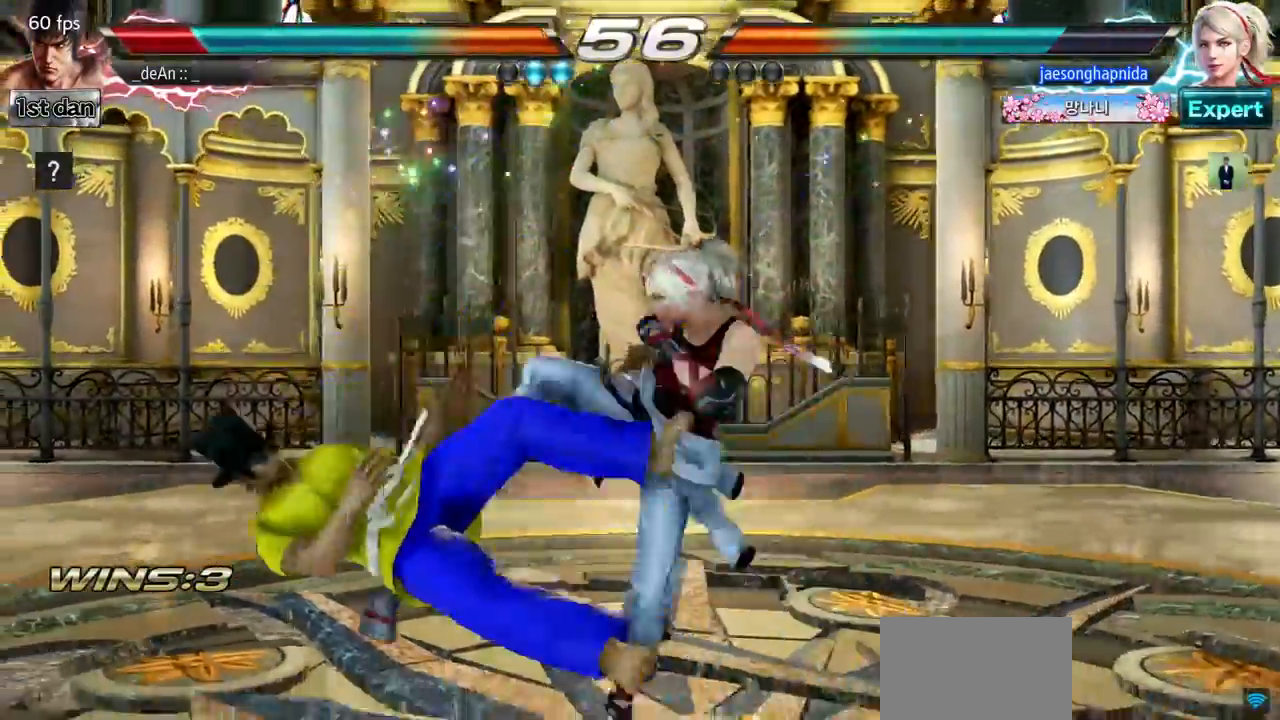
{"buttons": [], "left_stick": "left", "events": []}
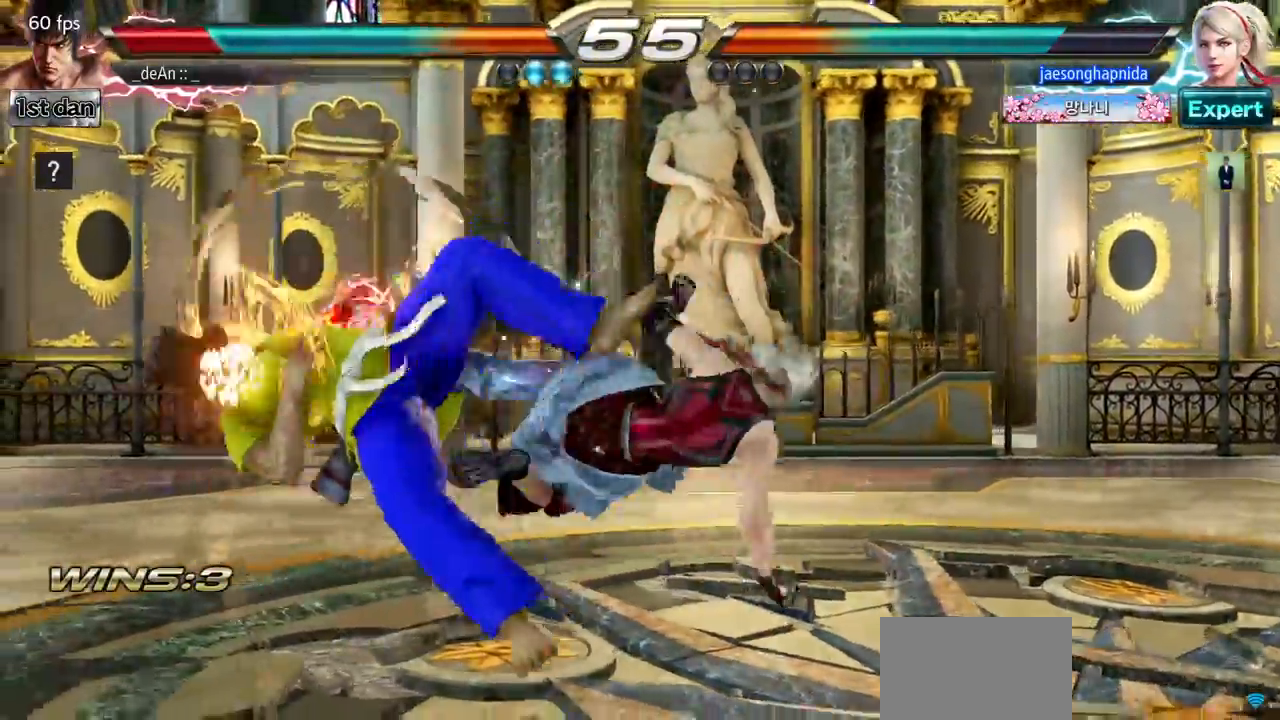
{"buttons": [], "left_stick": "left", "events": []}
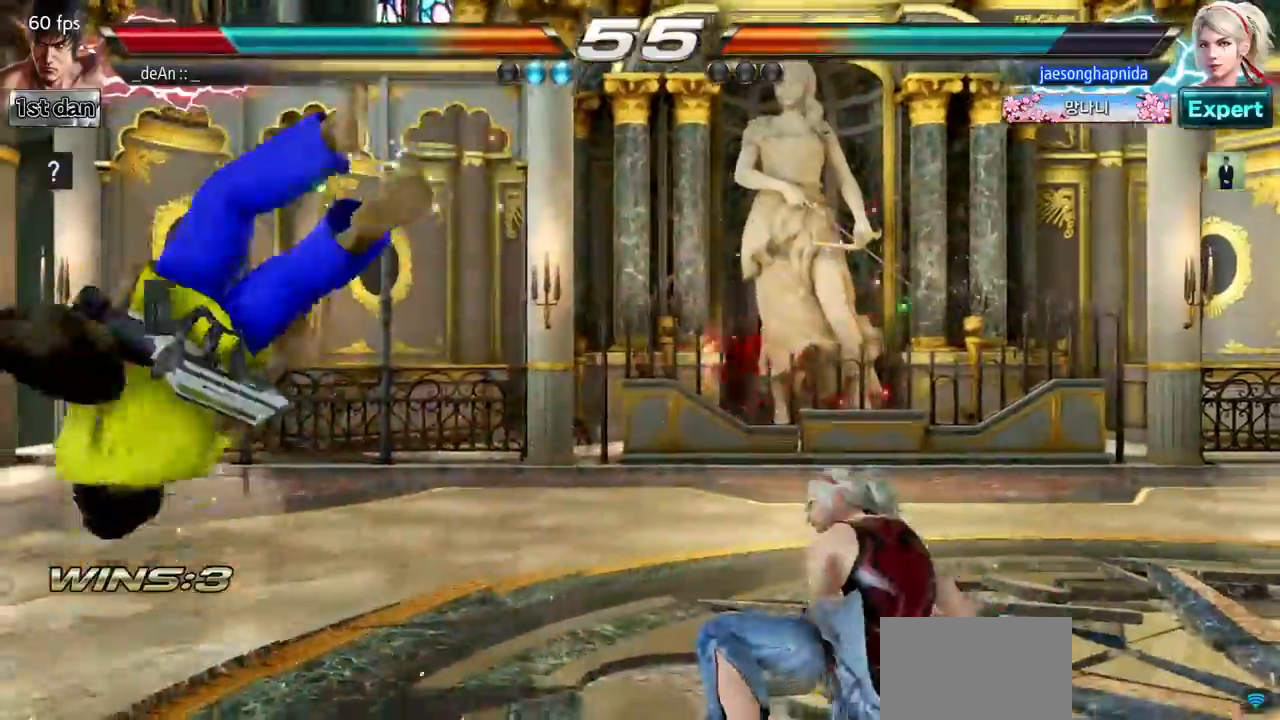
{"buttons": [], "left_stick": "left", "events": [[367, "SQUARE", "down"], [483, "SQUARE", "up"]]}
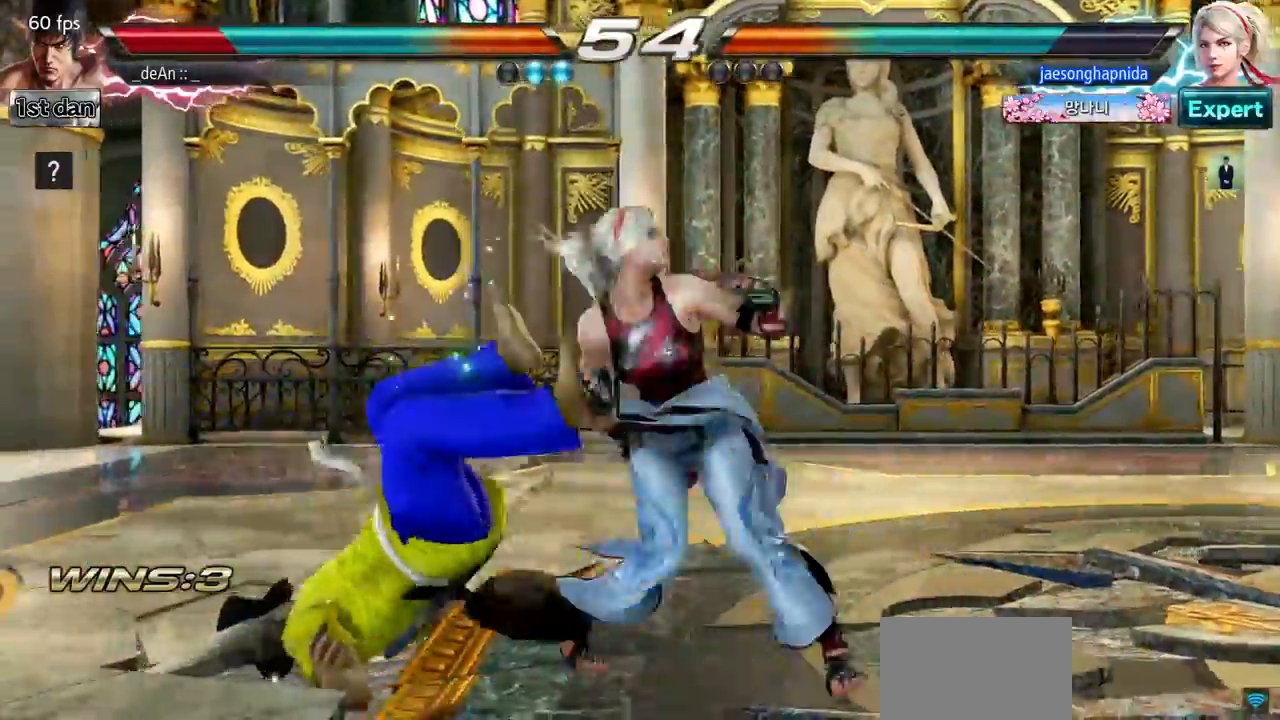
{"buttons": ["SQUARE"], "left_stick": "left"}
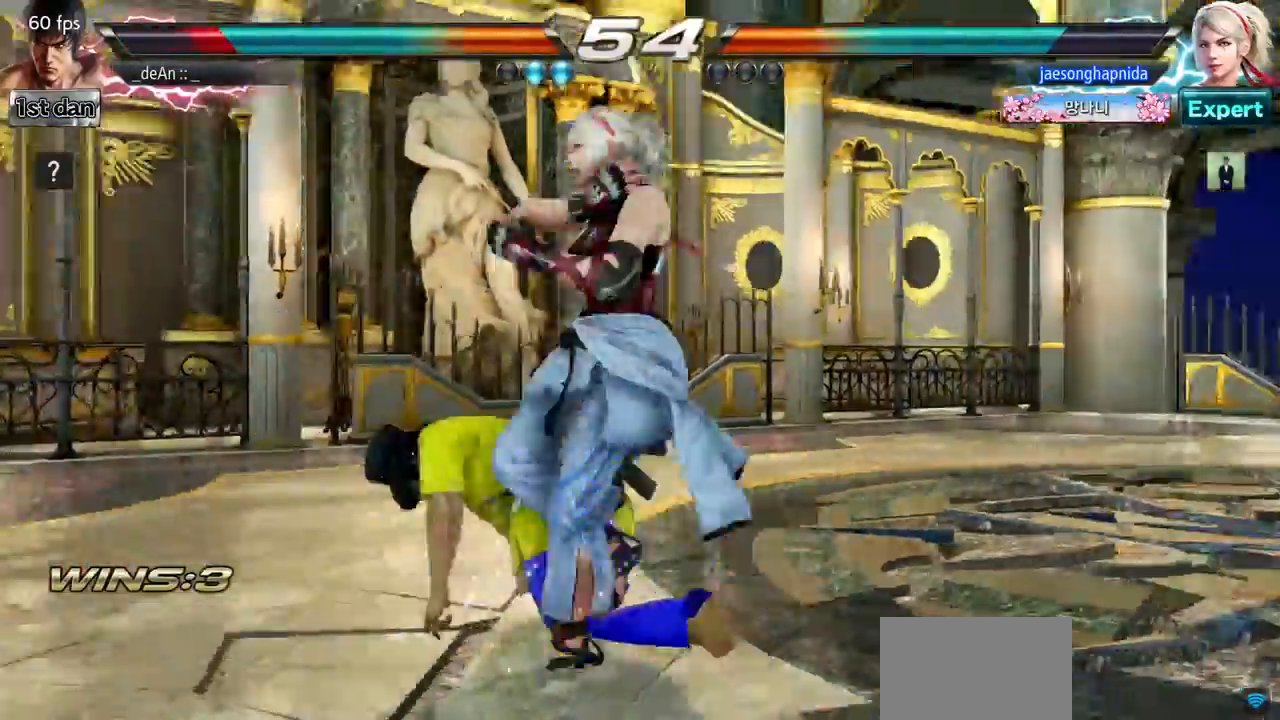
{"buttons": ["SQUARE", "TRIANGLE"], "left_stick": "center", "events": [[116, "SQUARE", "up"], [233, "left_stick", "center"], [367, "SQUARE", "down"], [450, "TRIANGLE", "down"]]}
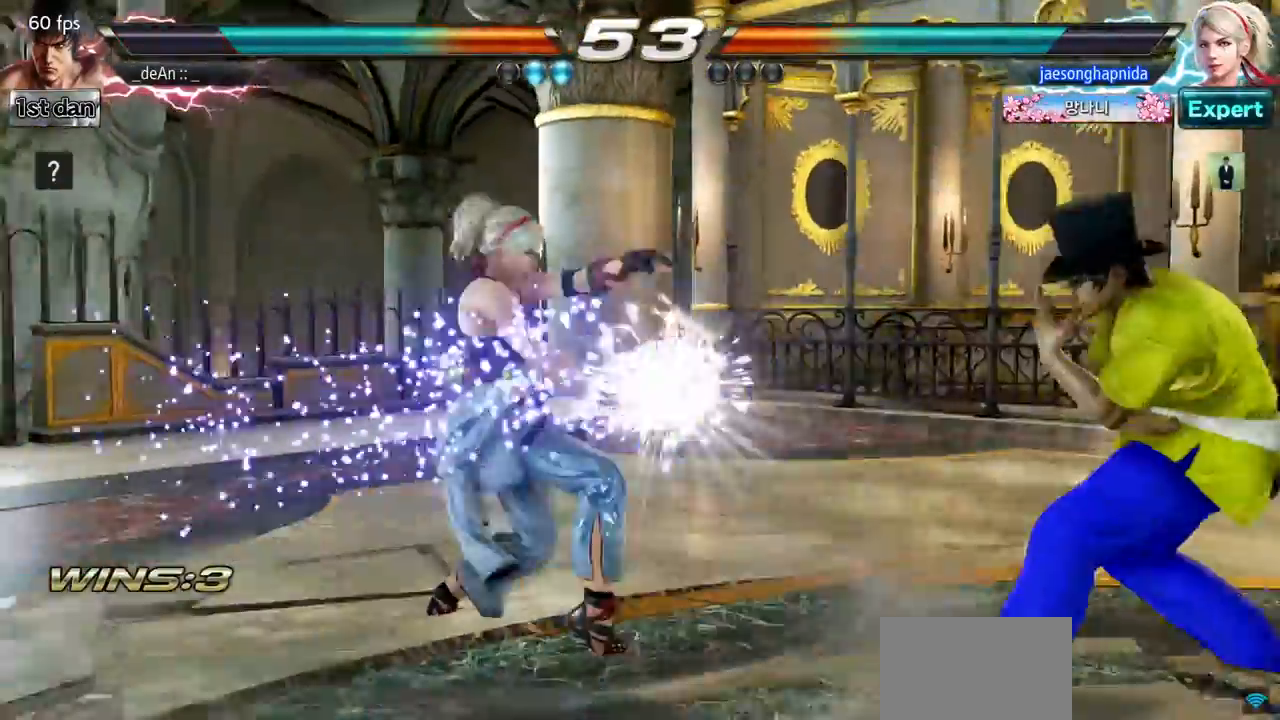
{"buttons": ["SQUARE"], "left_stick": "center", "events": [[17, "SQUARE", "up"], [50, "TRIANGLE", "up"], [117, "TRIANGLE", "down"], [217, "TRIANGLE", "up"], [467, "SQUARE", "down"]]}
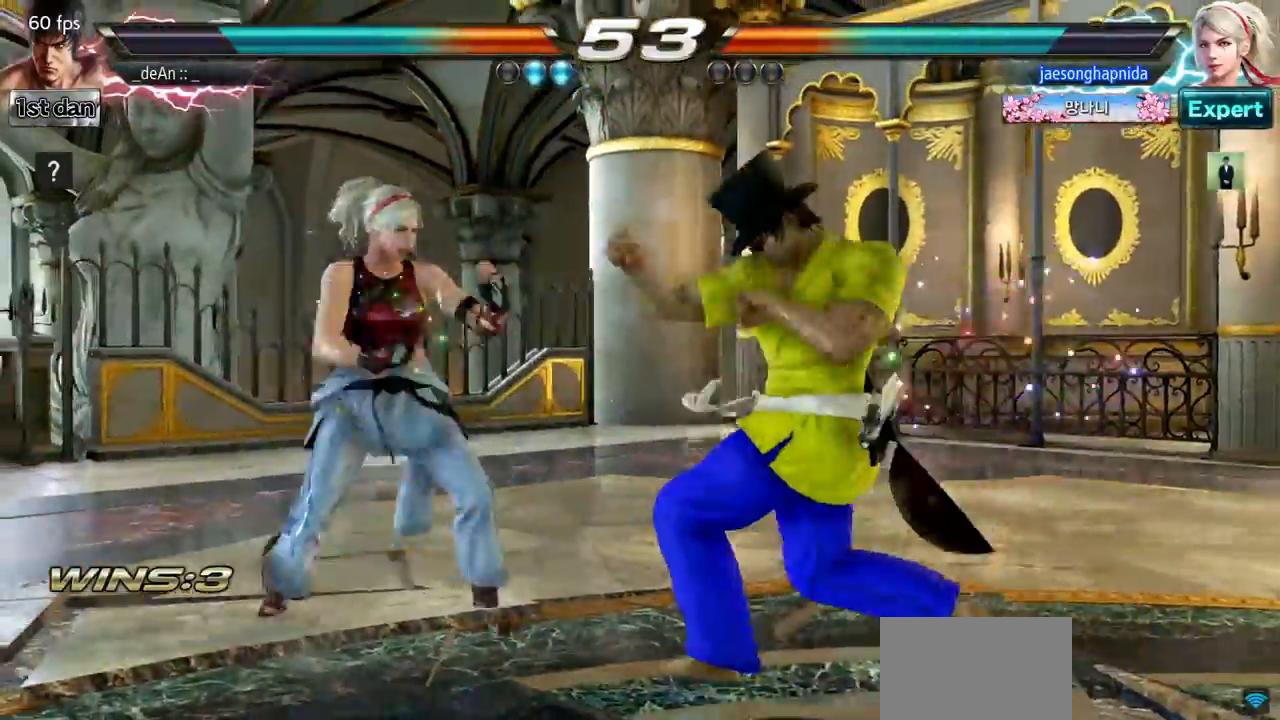
{"buttons": ["SQUARE", "TRIANGLE"], "left_stick": "center", "events": [[16, "TRIANGLE", "down"], [116, "SQUARE", "up"], [133, "TRIANGLE", "up"], [333, "SQUARE", "down"], [433, "TRIANGLE", "down"]]}